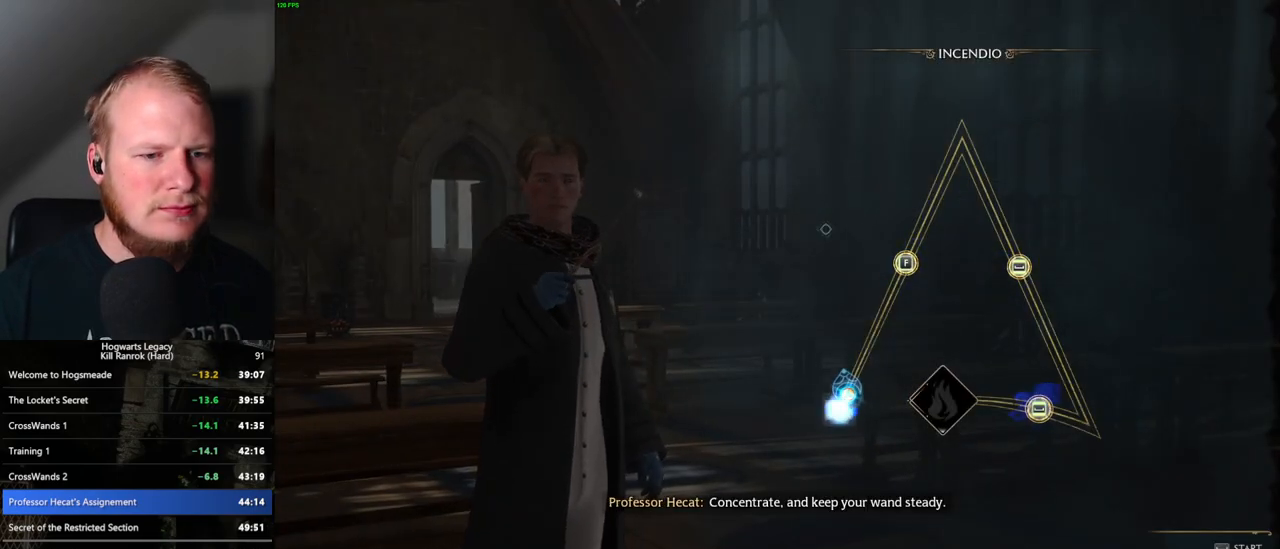
Gameplay with keyboard and mouse; each line is a JSON object with the keys and mouse buttons held at the frame after it. "events" lists presses ("down") and releases ("up") of ".", "/", "0", "1", "2", "3", "4", "5", "6", "7", "8", "9", "a", "alt_l", "alt_r", "b", "backslash", "backspace", "c", "caps_lock", "comma", "ctrl_l", "ctrl_r", "d", "e", "equals", "escape", "f", "f1", "f10", "f11", "f12", "f2", "f3", "f4", "f5", "f6", "f7", "f8", "f9", "g", "h", "i", "j", "k", "l", "lbracket", "m", "minus", "n", "o", "p", "q", "quote", "r", "rbracket", "return", "s", "semicolon", "shift_l", "shift_r", "space", "super_l", "super_r", "t", "tab", "tilde", "u", "v", "w", "x", "y", "z", "mouse_left", "mouse_right", "mouse_mb4" and "mouse_mb5" between this image and that frame as [ms after this image, input, new state], when the widget could be followed in between; "mouse_wheel" appears only as held states. "mouse_left", "mouse_wheel", "mouse_right", "mouse_mb4", "mouse_mb5" = the "left", "wheel", "right", "mb4", "mb5" buttons of the "mouse" list. No other keys are recorded. "wheel" means that the mouse wheel is clicked or scrolled. Mouse movement is not recorded.
{"keys": [], "mouse": [], "events": []}
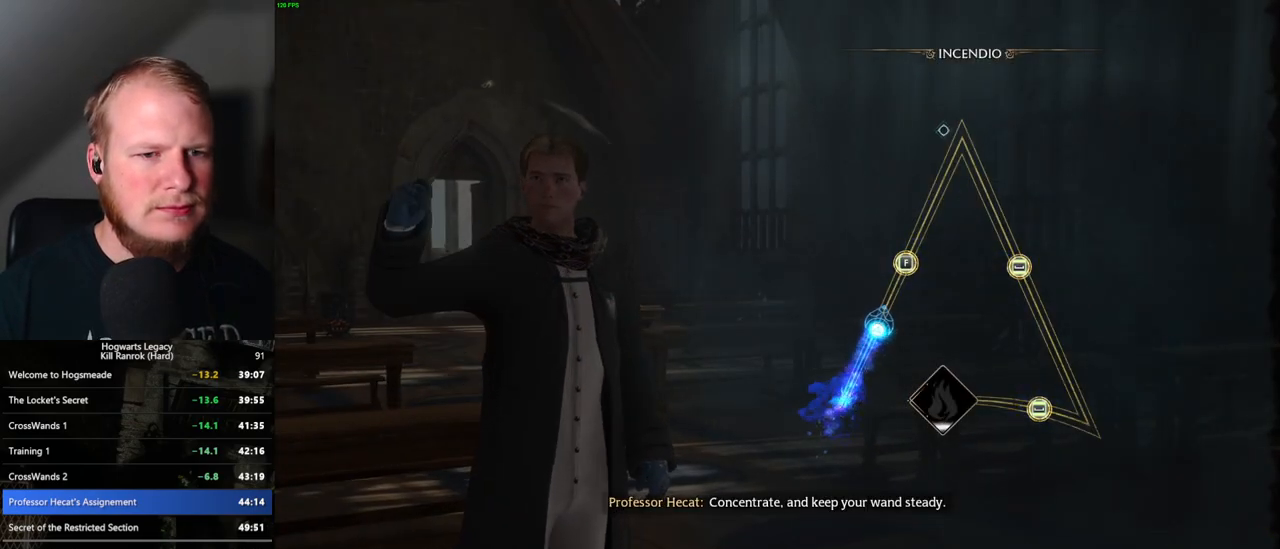
{"keys": [], "mouse": [], "events": [[433, "f", "down"], [500, "f", "up"]]}
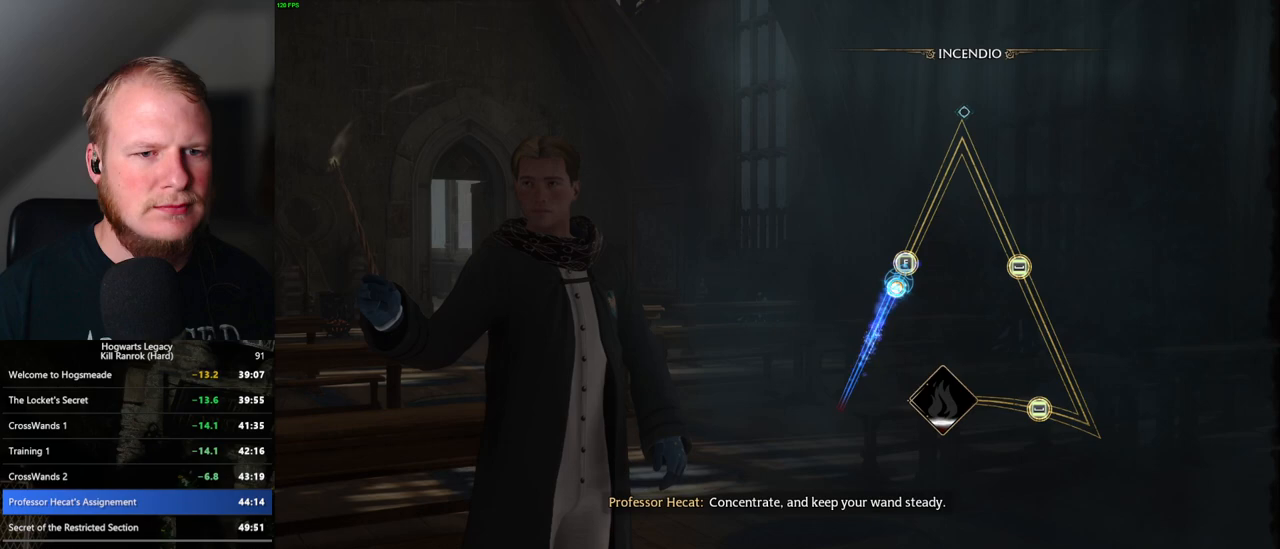
{"keys": [], "mouse": [], "events": []}
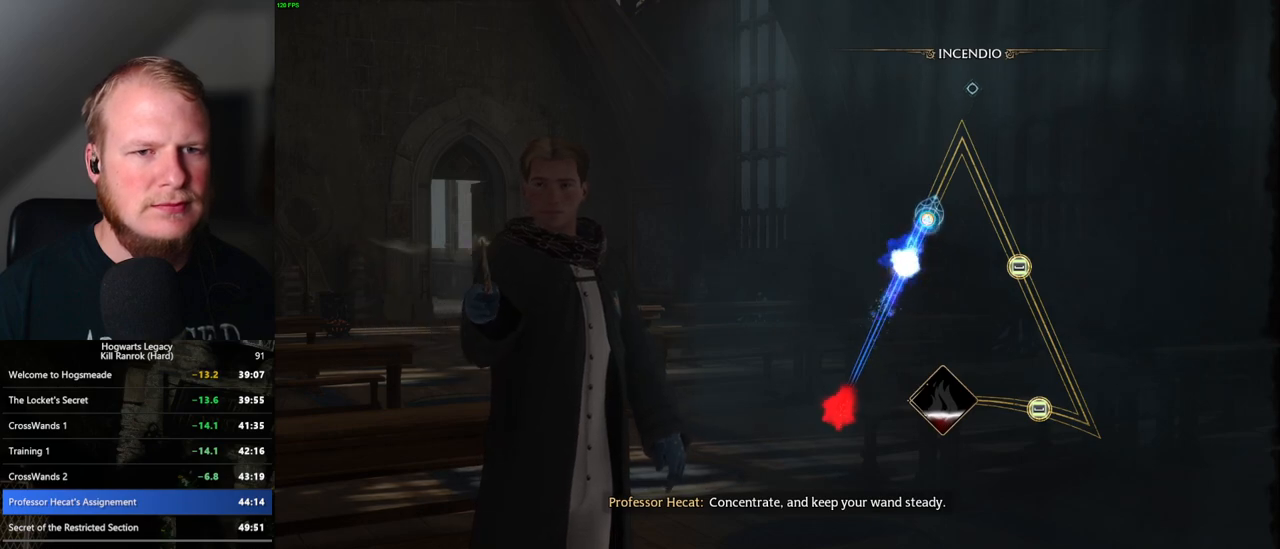
{"keys": [], "mouse": [], "events": []}
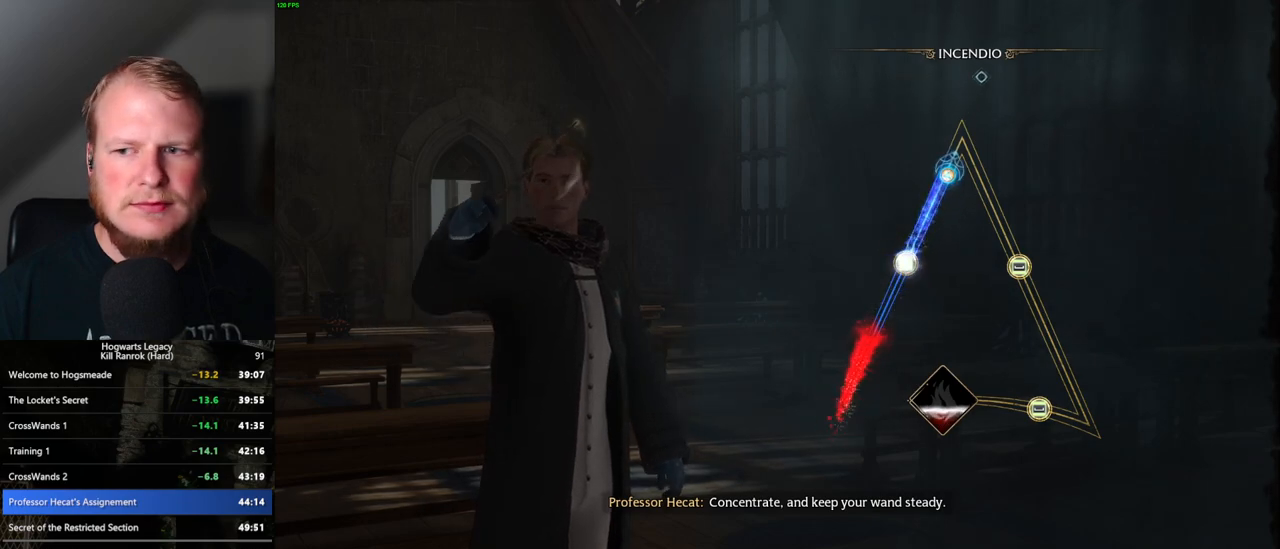
{"keys": [], "mouse": [], "events": []}
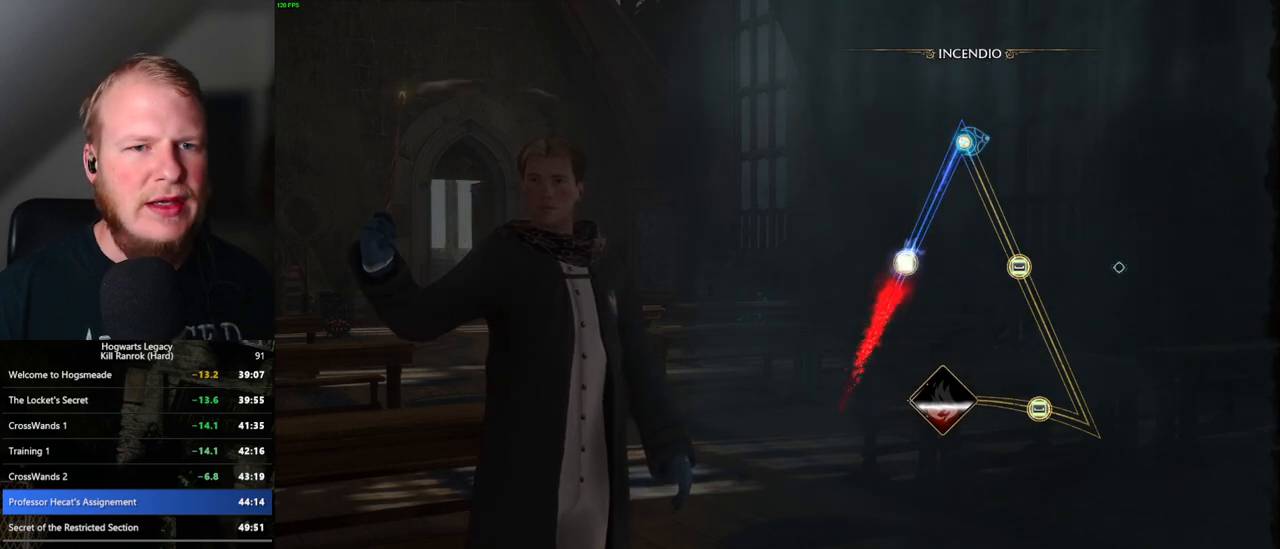
{"keys": [], "mouse": [], "events": []}
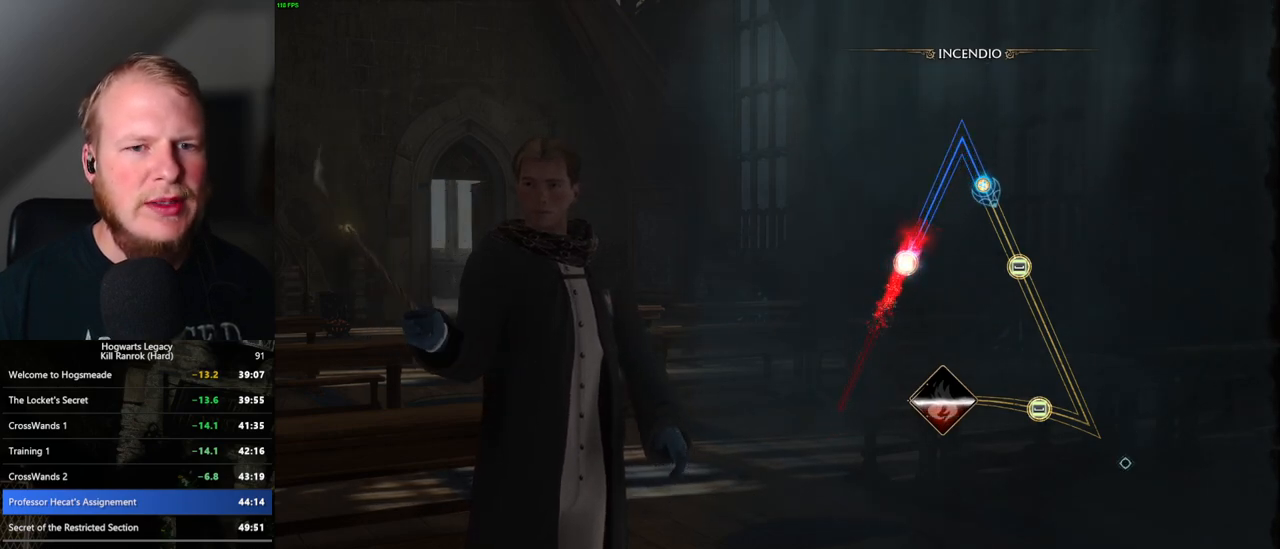
{"keys": [], "mouse": [], "events": []}
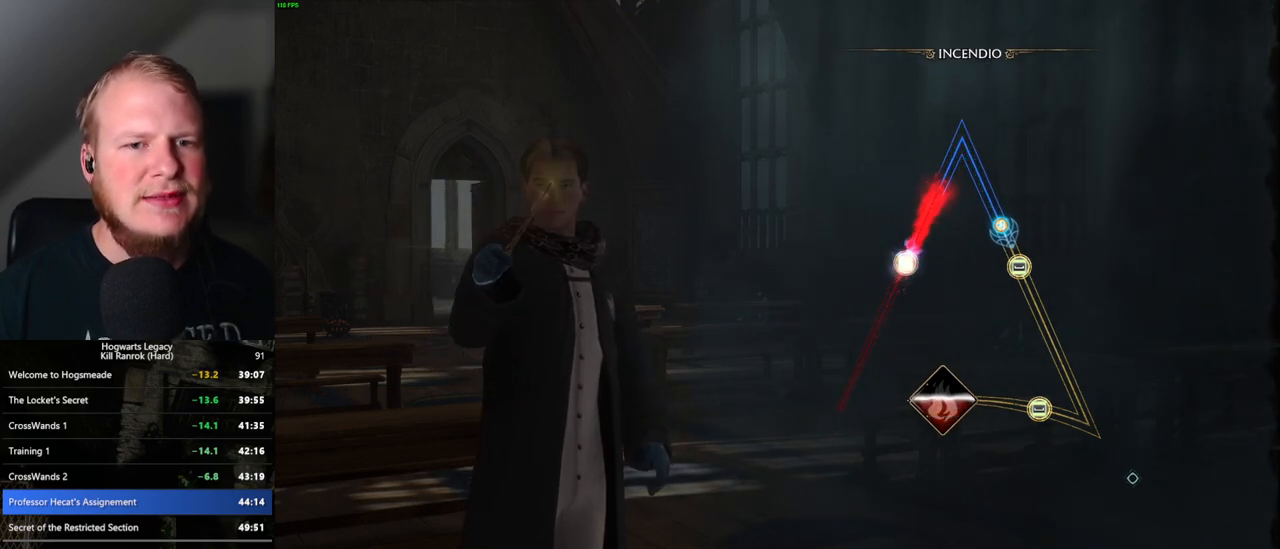
{"keys": [], "mouse": [], "events": [[50, "space", "down"], [117, "space", "up"], [233, "space", "down"], [300, "space", "up"]]}
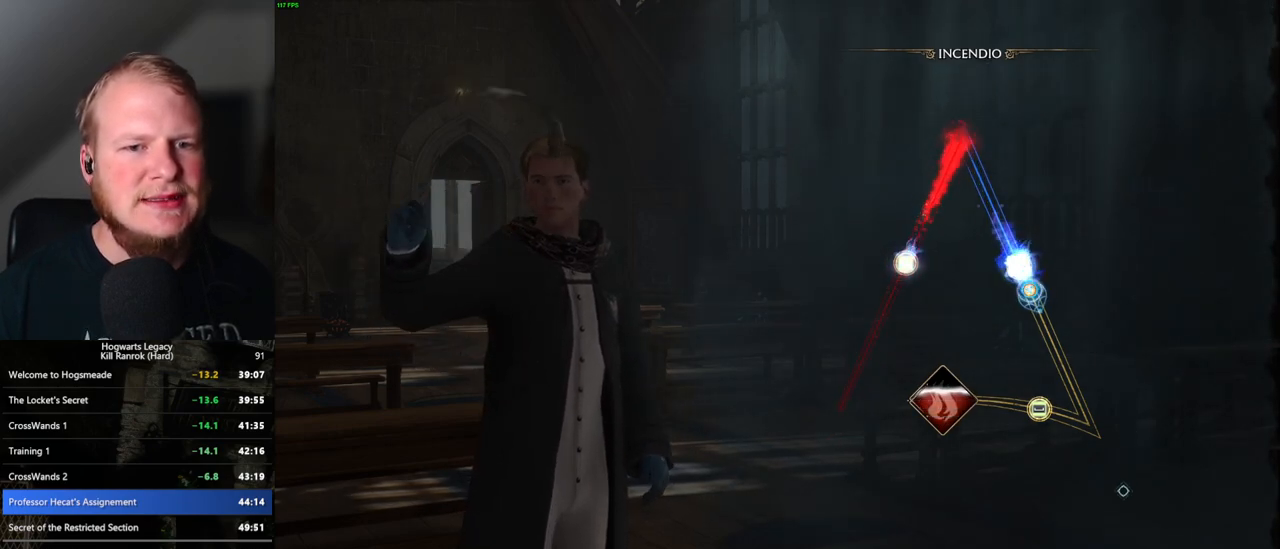
{"keys": [], "mouse": [], "events": []}
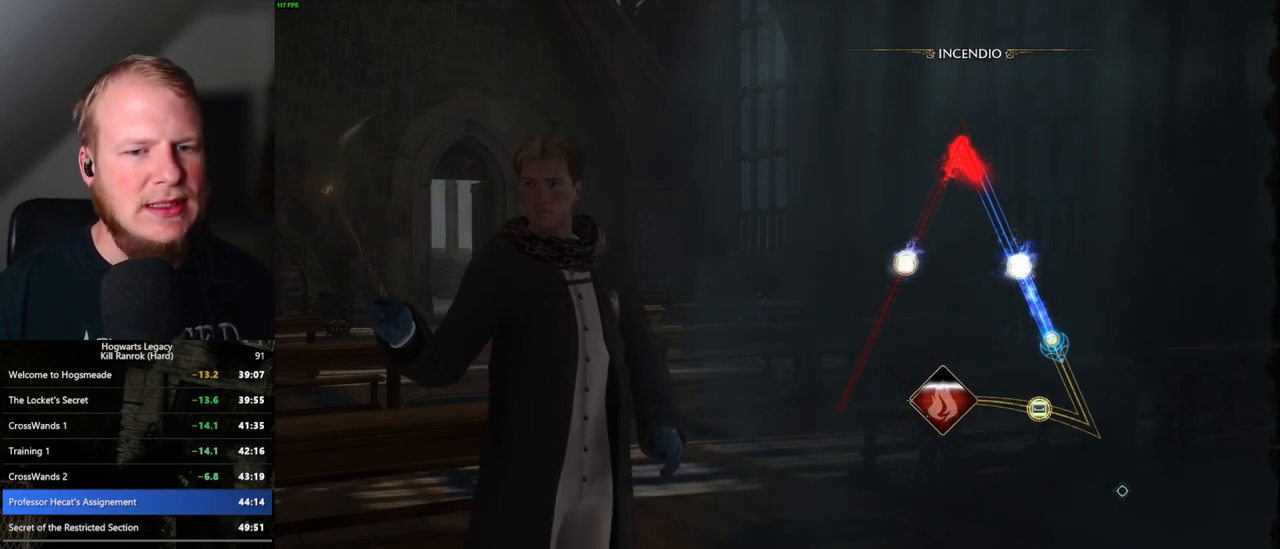
{"keys": [], "mouse": [], "events": []}
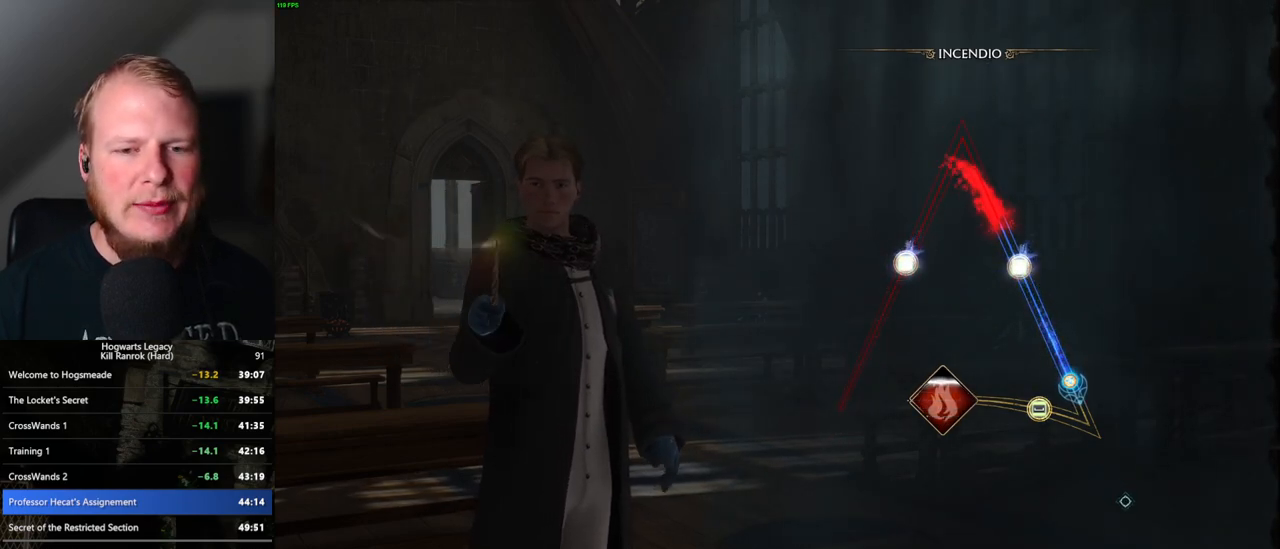
{"keys": [], "mouse": [], "events": []}
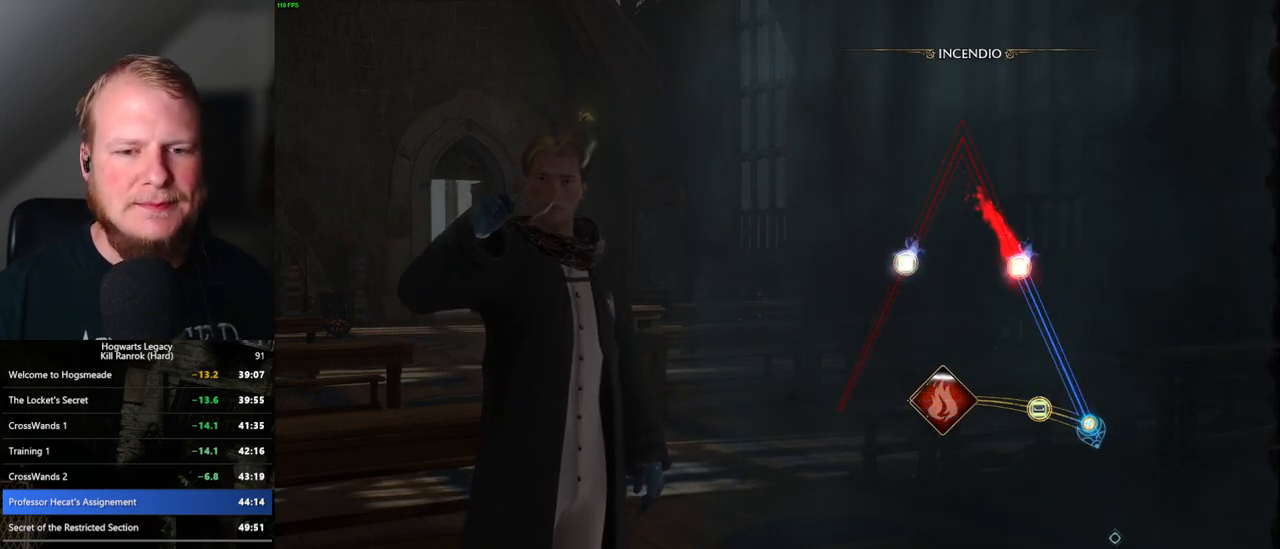
{"keys": ["space"], "mouse": [], "events": [[350, "space", "down"], [400, "space", "up"], [483, "space", "down"]]}
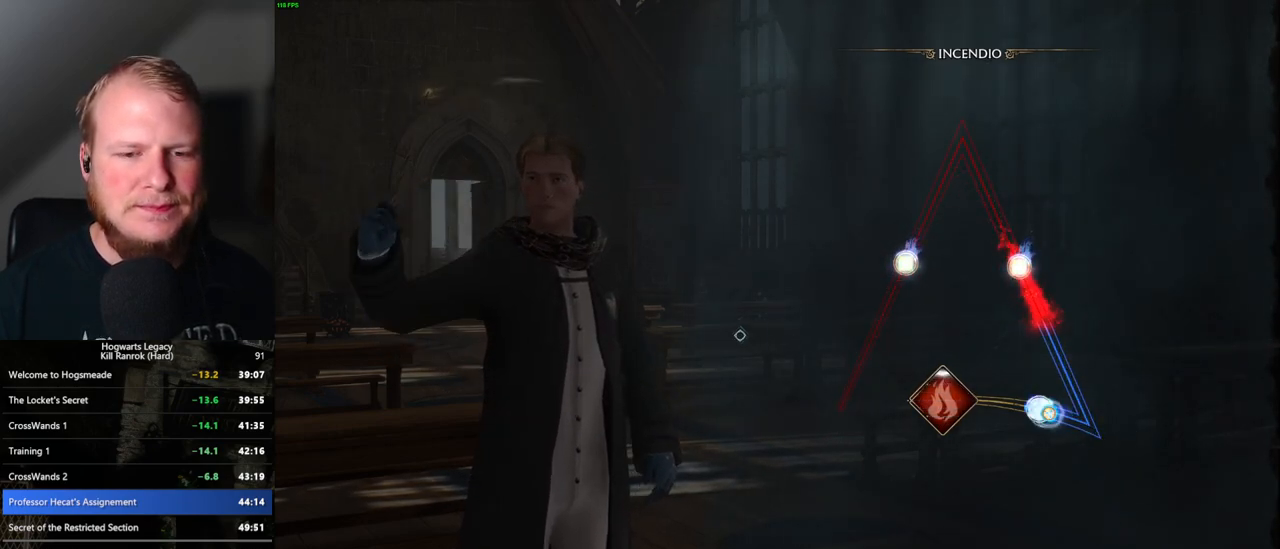
{"keys": [], "mouse": [], "events": [[50, "space", "up"]]}
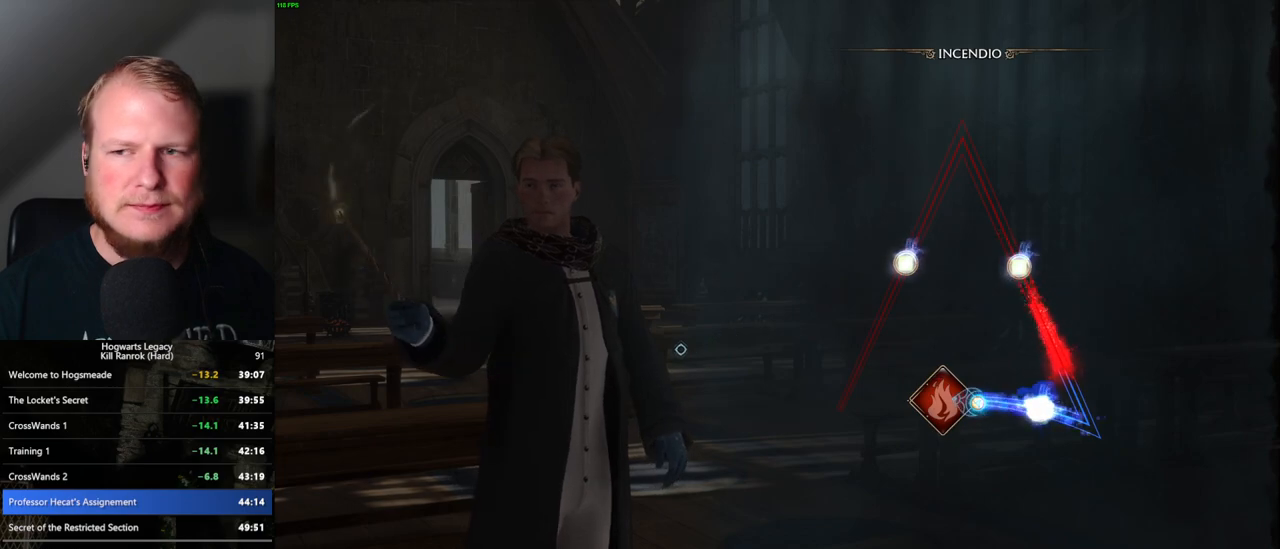
{"keys": [], "mouse": [], "events": []}
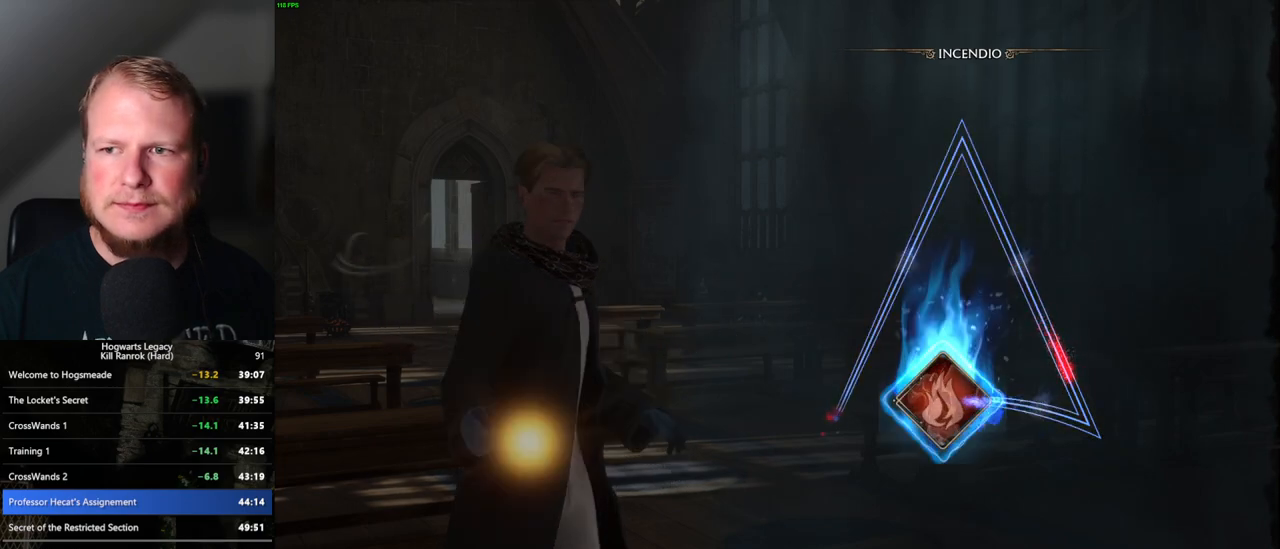
{"keys": [], "mouse": [], "events": []}
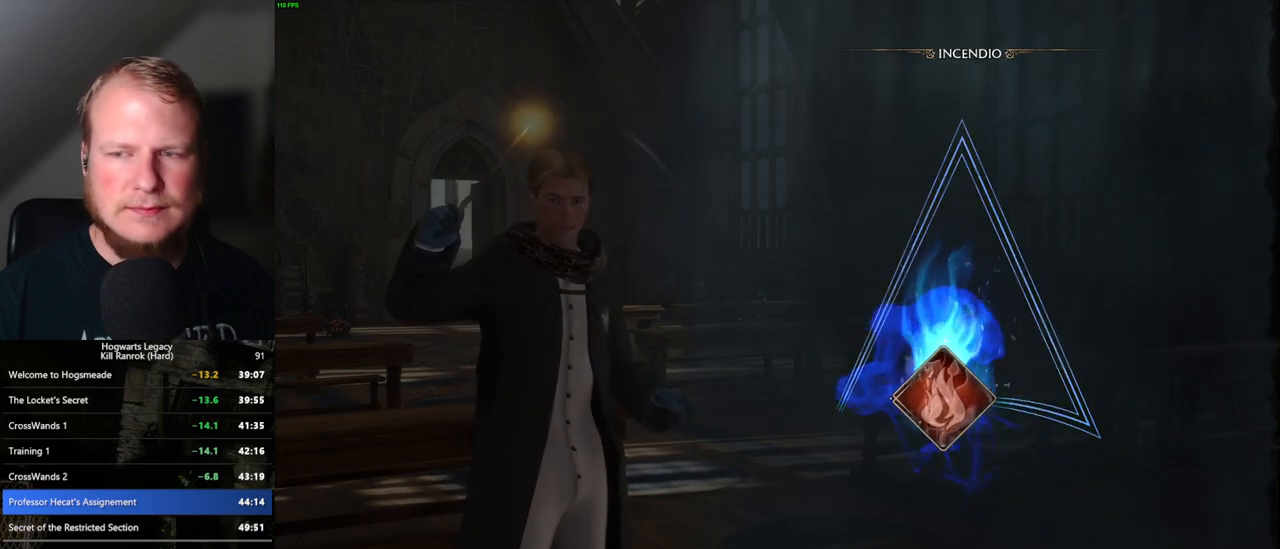
{"keys": [], "mouse": [], "events": []}